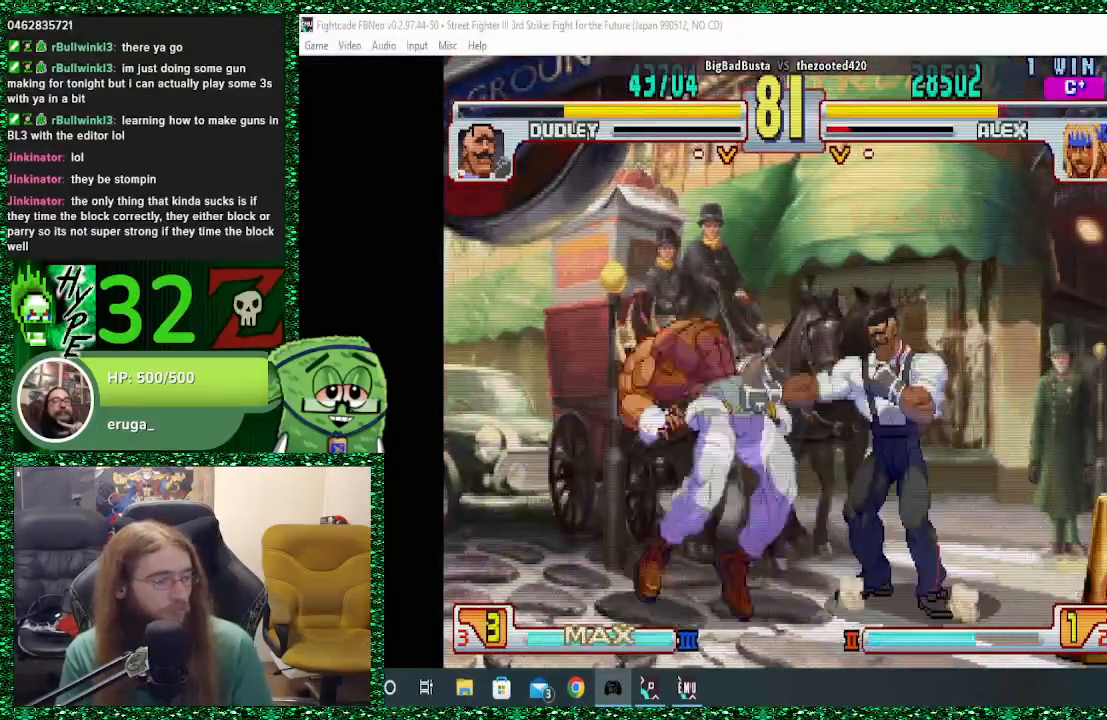
Gameplay with a controller (arcade stick); each line is a JSON object with the inputs held at the frame after it. "events" lists button and stick changes between this image and that frame as [ms after this image, input, new state], when the widget could be followed in between. Not read: L3 R3.
{"buttons": [], "left_stick": "down-left", "events": [[167, "left_stick", "down-left"]]}
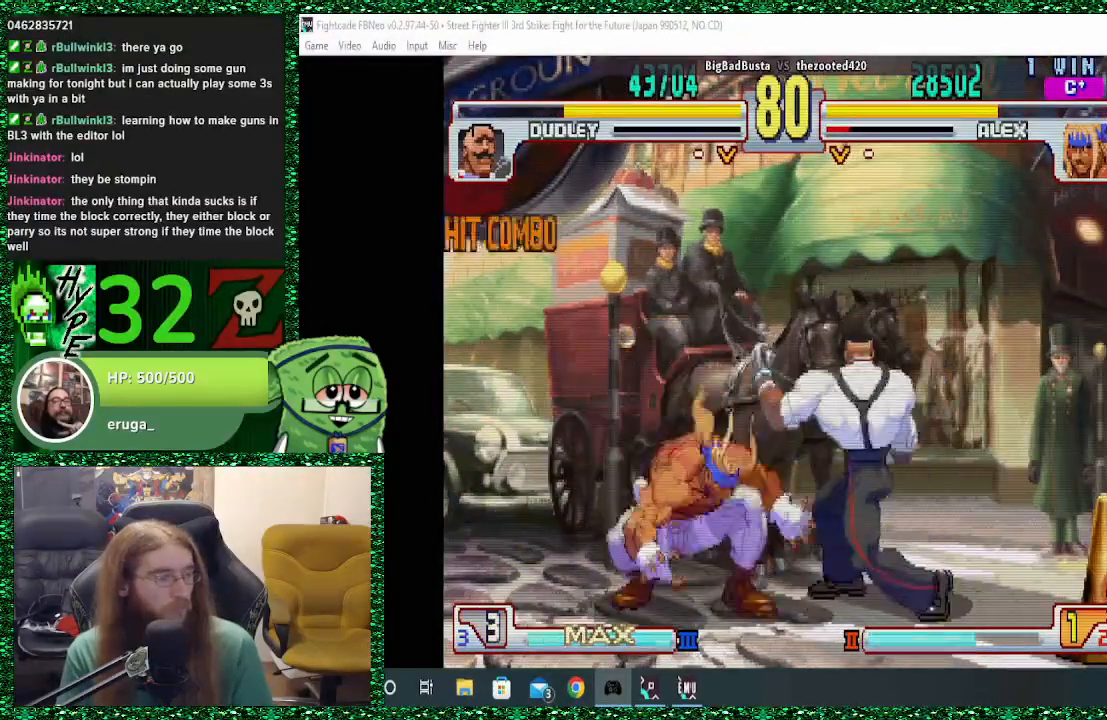
{"buttons": ["R1"], "left_stick": "left", "events": [[233, "left_stick", "right"], [333, "left_stick", "down"], [400, "R1", "down"], [400, "left_stick", "left"]]}
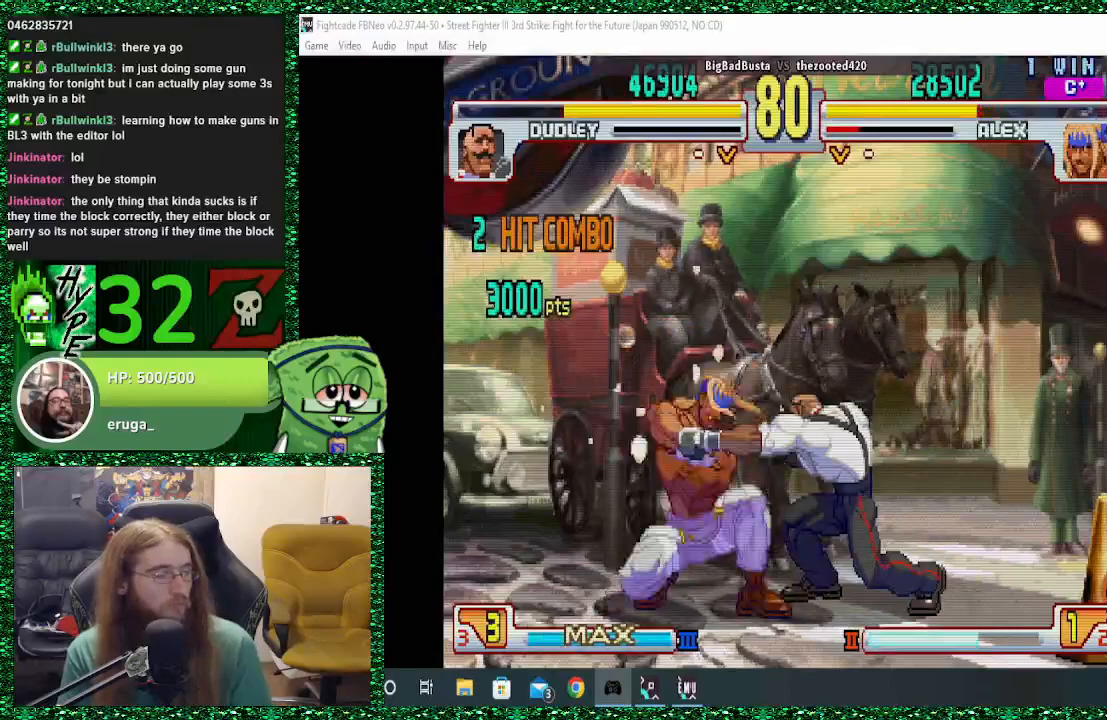
{"buttons": [], "left_stick": "left", "events": [[67, "R1", "up"], [300, "left_stick", "down-left"], [500, "left_stick", "left"]]}
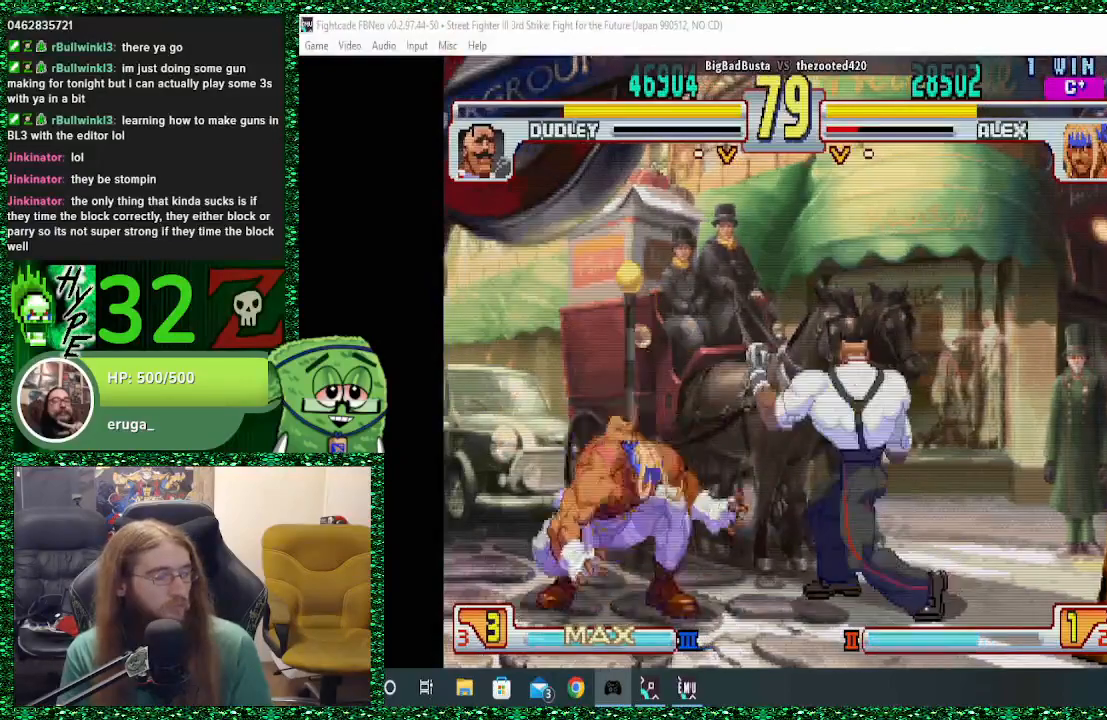
{"buttons": [], "left_stick": "left", "events": []}
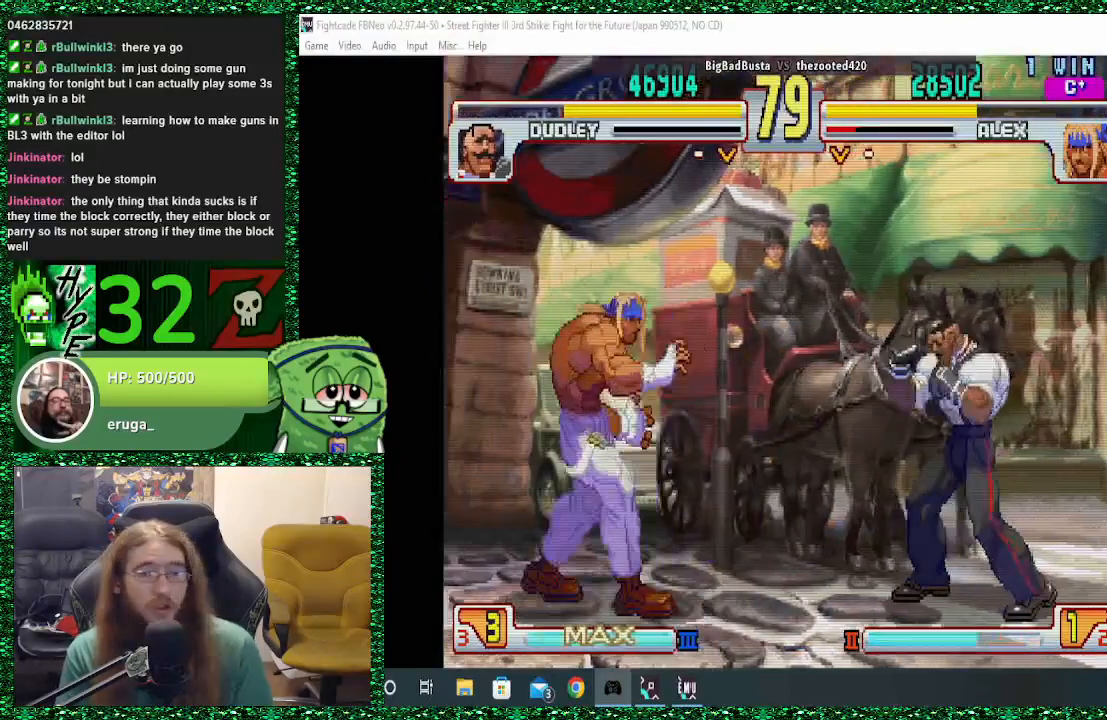
{"buttons": [], "left_stick": "left", "events": [[33, "CIRCLE", "down"], [167, "CIRCLE", "up"]]}
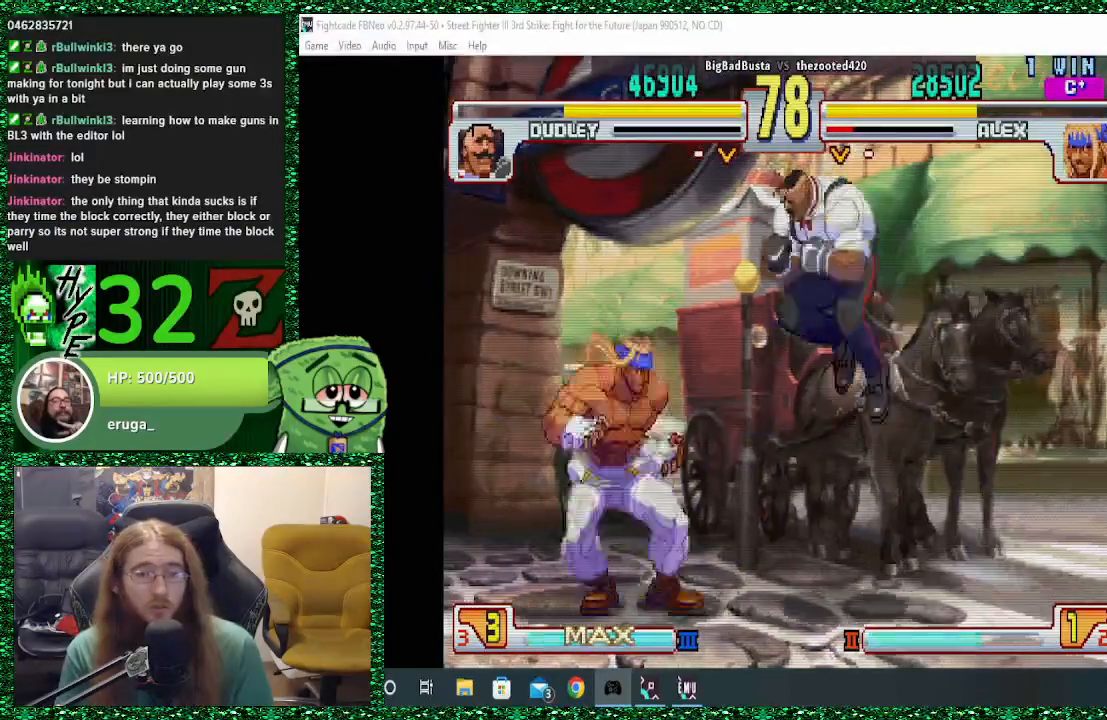
{"buttons": [], "left_stick": "left", "events": []}
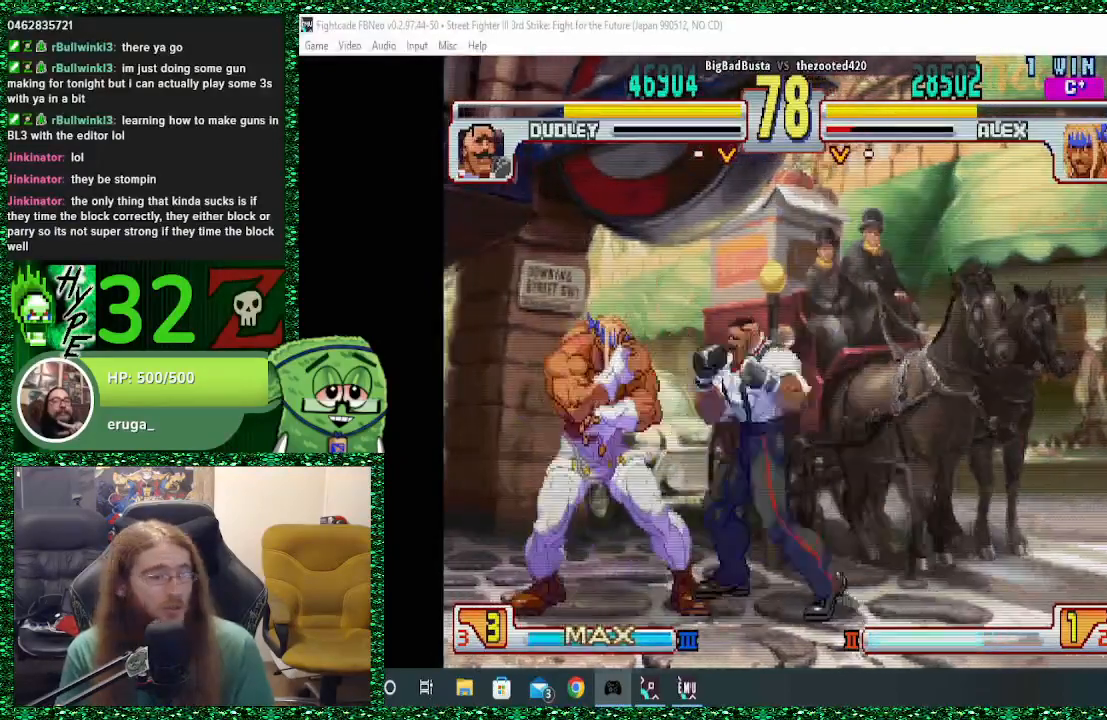
{"buttons": [], "left_stick": "left", "events": []}
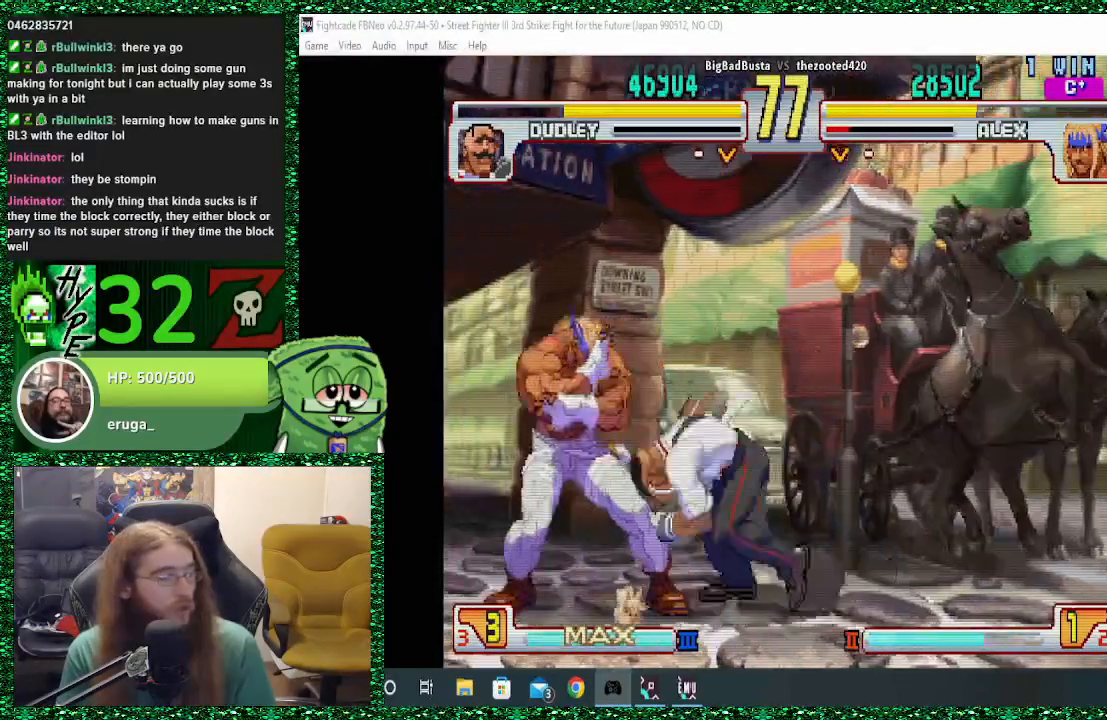
{"buttons": [], "left_stick": "left", "events": [[100, "left_stick", "right"], [200, "left_stick", "left"], [333, "SQUARE", "down"], [400, "SQUARE", "up"]]}
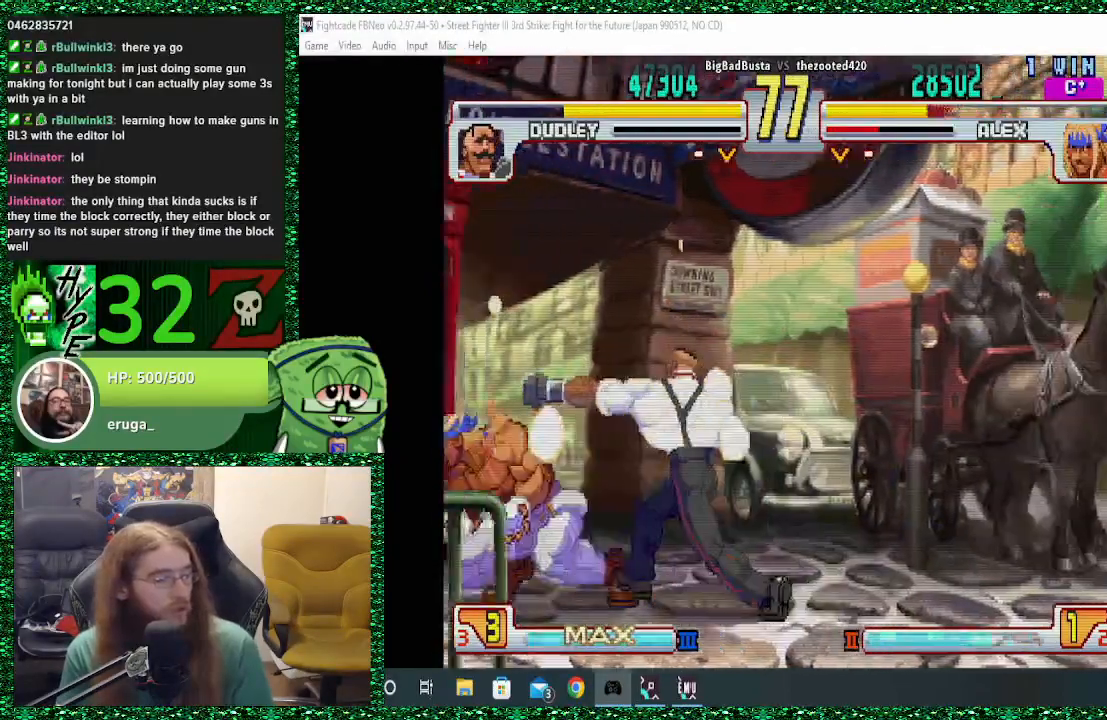
{"buttons": [], "left_stick": "left", "events": [[167, "left_stick", "down"], [233, "left_stick", "left"], [267, "SQUARE", "down"], [367, "SQUARE", "up"]]}
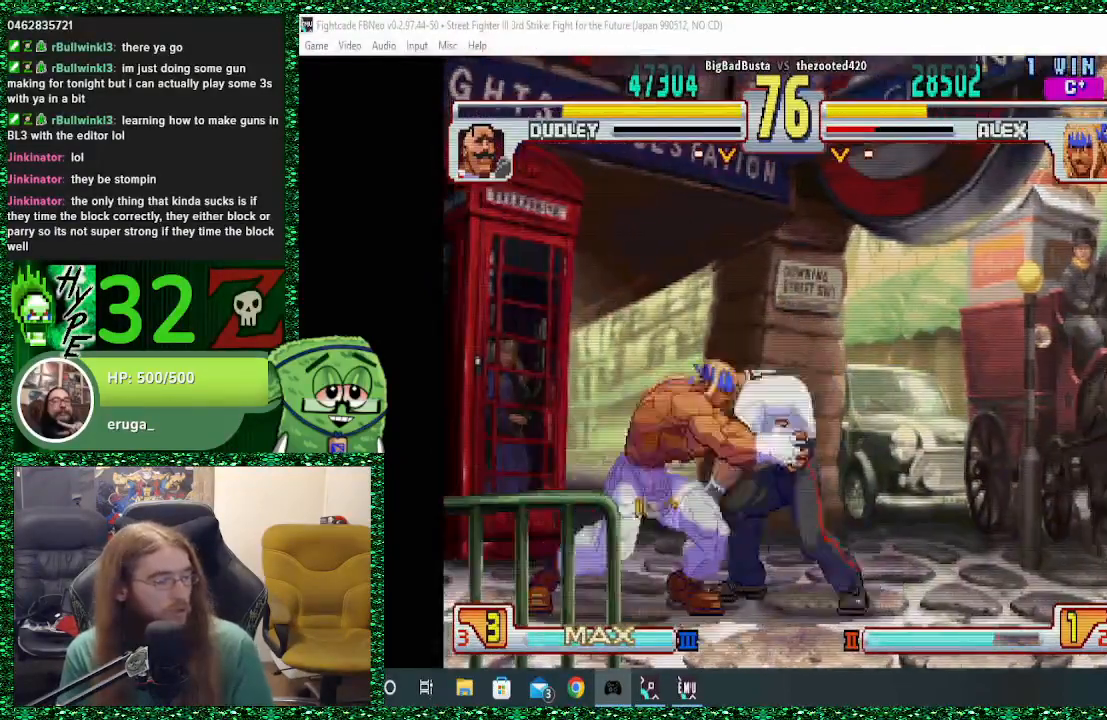
{"buttons": [], "left_stick": "left", "events": []}
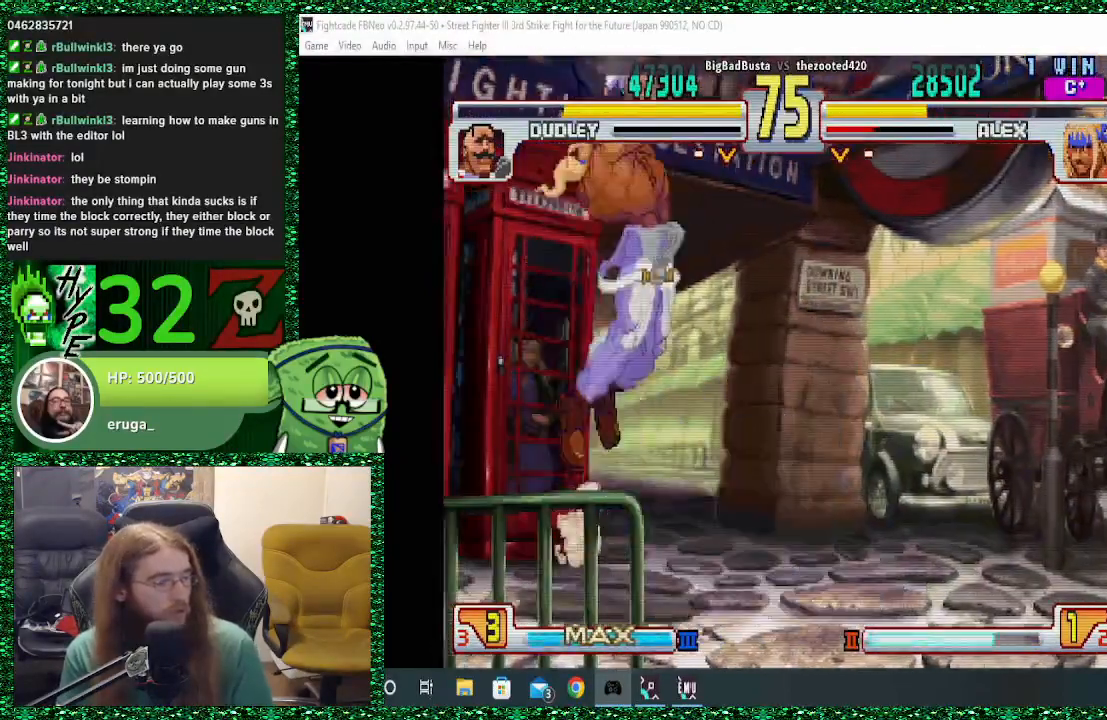
{"buttons": [], "left_stick": "center", "events": [[33, "left_stick", "center"]]}
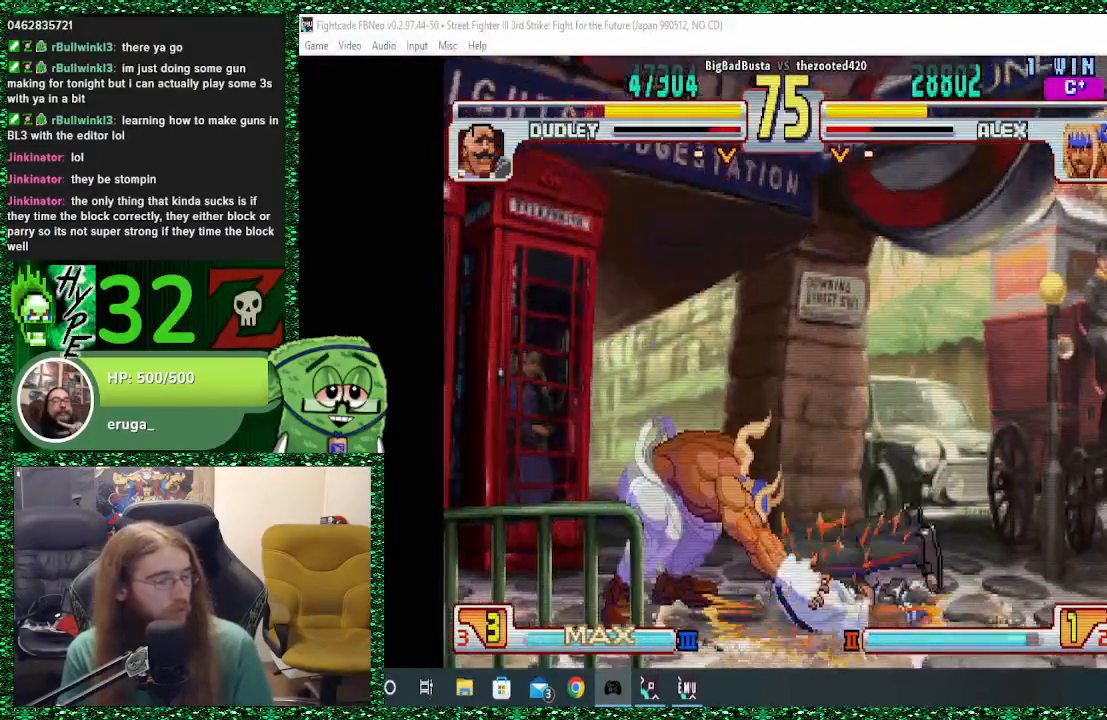
{"buttons": [], "left_stick": "center", "events": []}
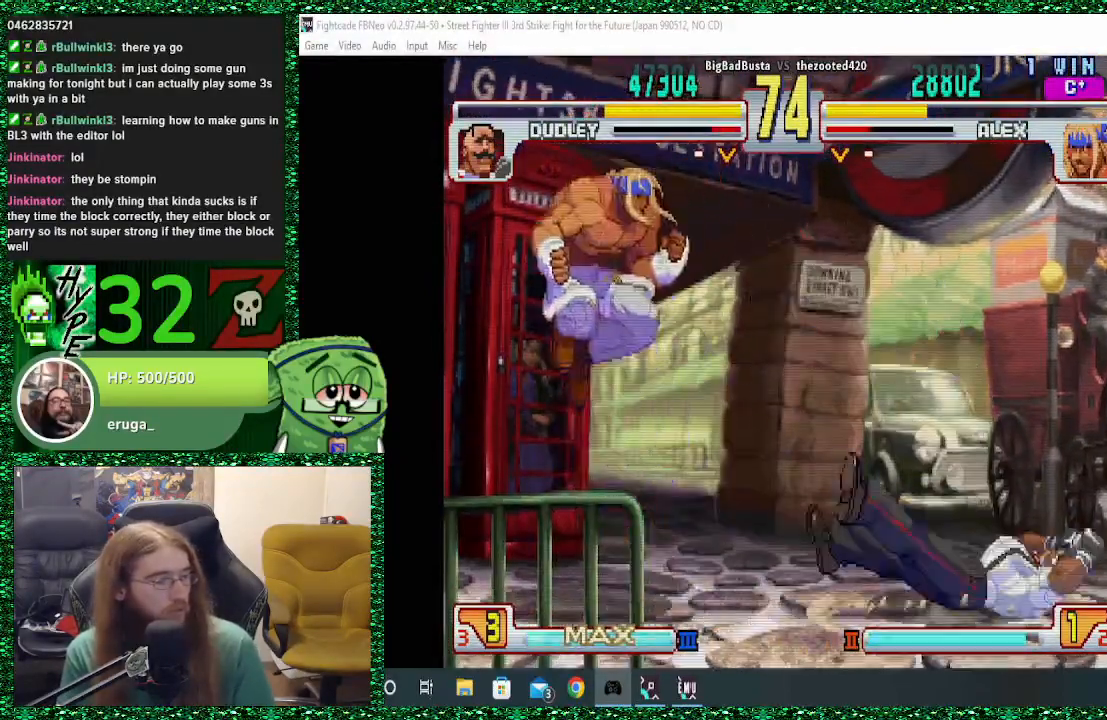
{"buttons": [], "left_stick": "right", "events": [[33, "left_stick", "right"], [100, "left_stick", "center"], [167, "left_stick", "right"], [233, "left_stick", "center"], [333, "left_stick", "right"], [433, "left_stick", "center"], [500, "left_stick", "right"]]}
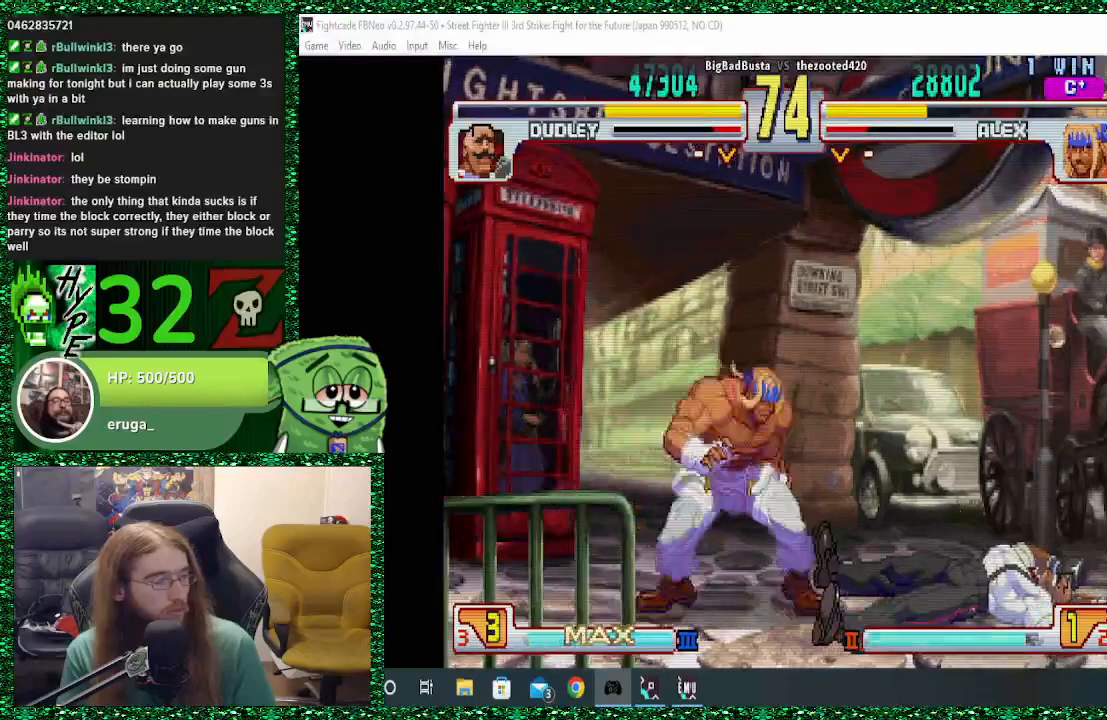
{"buttons": ["CROSS"], "left_stick": "left", "events": [[300, "left_stick", "left"], [400, "CROSS", "down"]]}
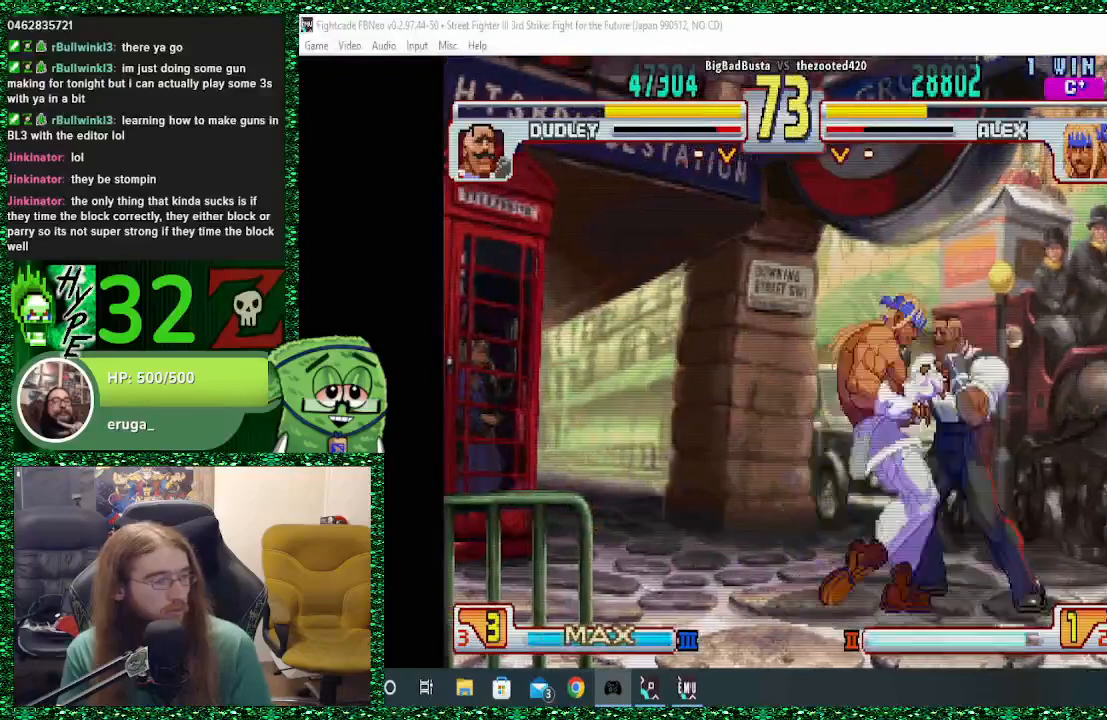
{"buttons": [], "left_stick": "left", "events": [[133, "CROSS", "up"]]}
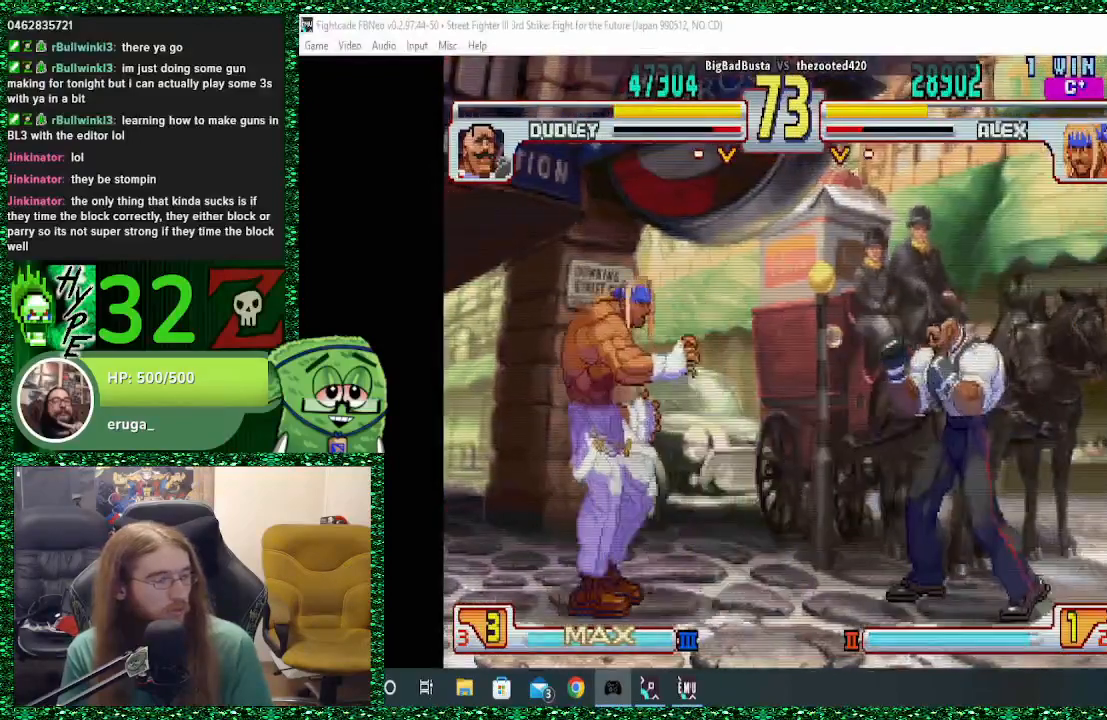
{"buttons": [], "left_stick": "center", "events": [[367, "left_stick", "right"], [467, "left_stick", "center"]]}
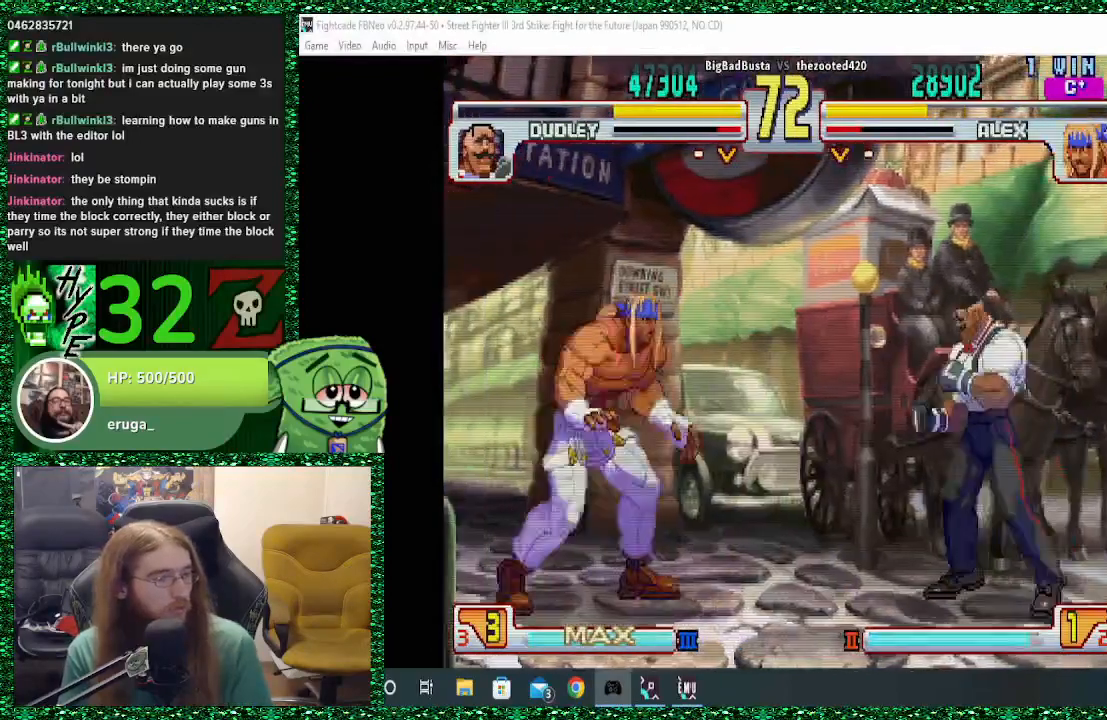
{"buttons": [], "left_stick": "left", "events": [[33, "left_stick", "right"], [333, "left_stick", "left"], [367, "CROSS", "down"], [367, "SQUARE", "down"], [467, "SQUARE", "up"], [500, "CROSS", "up"]]}
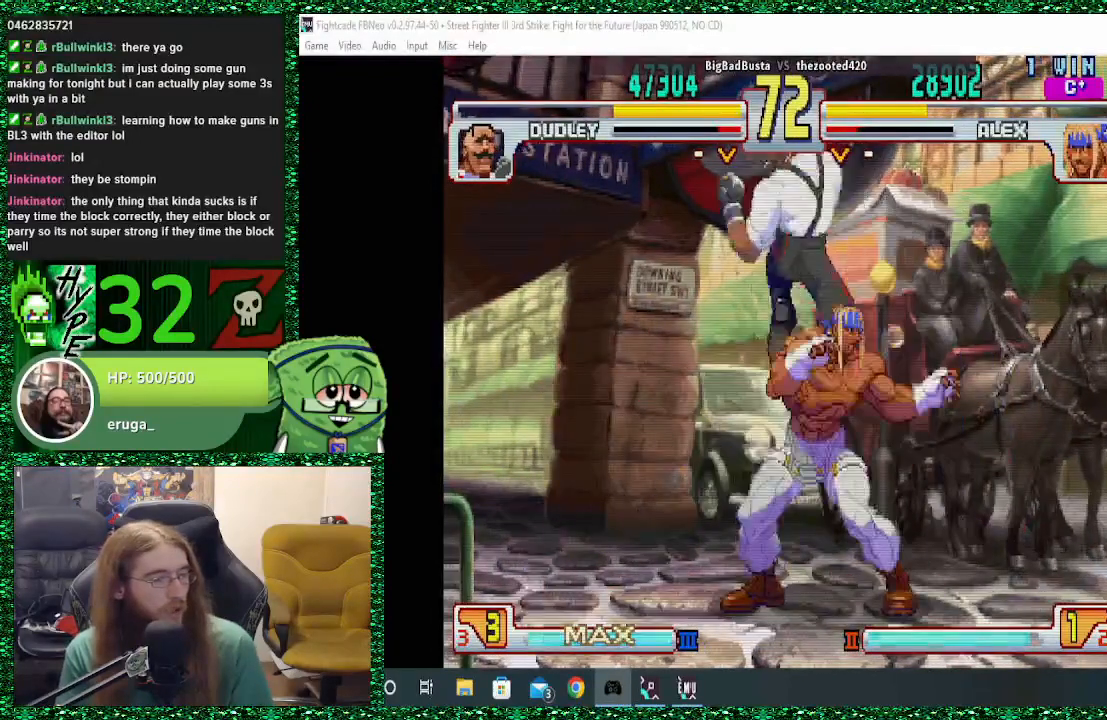
{"buttons": [], "left_stick": "down-right", "events": [[167, "left_stick", "right"], [233, "CROSS", "down"], [233, "SQUARE", "down"], [333, "CROSS", "up"], [333, "SQUARE", "up"], [367, "left_stick", "down-right"]]}
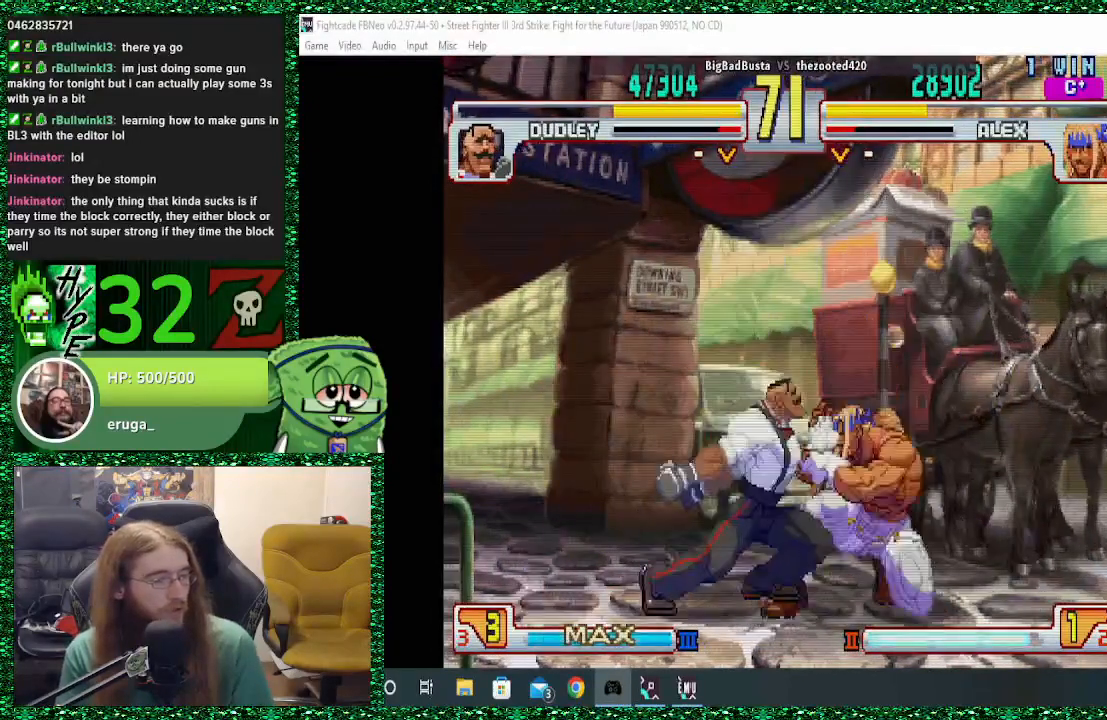
{"buttons": [], "left_stick": "down-right", "events": []}
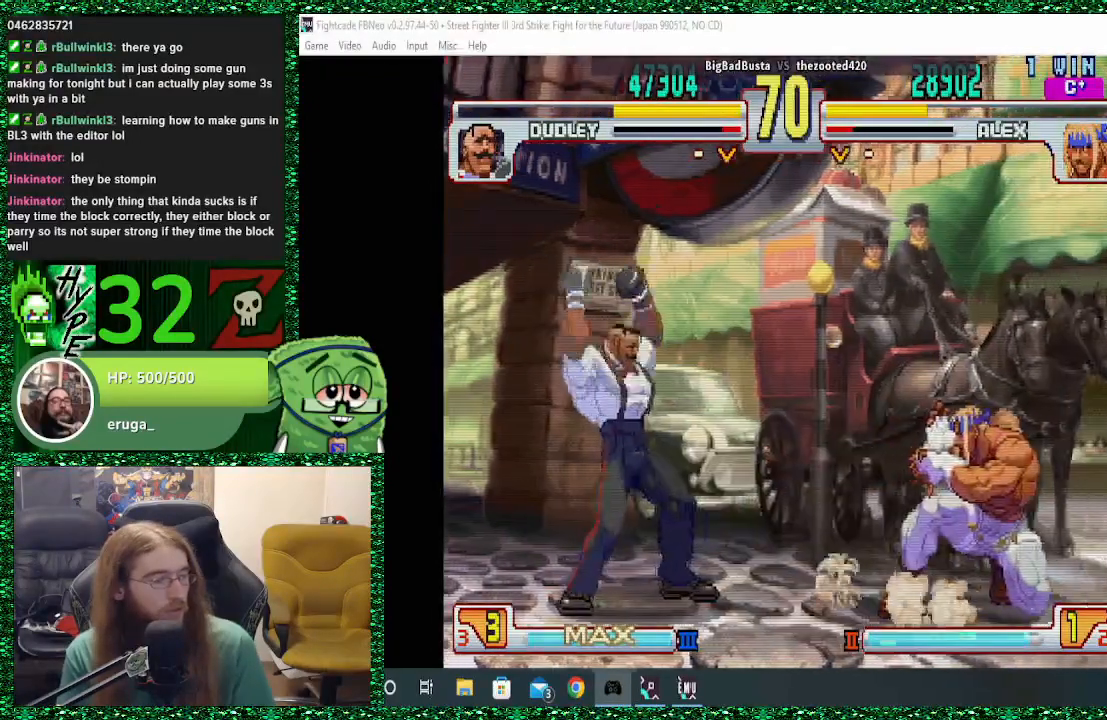
{"buttons": [], "left_stick": "center", "events": [[367, "R1", "down"], [367, "R2", "down"], [400, "left_stick", "center"], [467, "R1", "up"], [500, "R2", "up"]]}
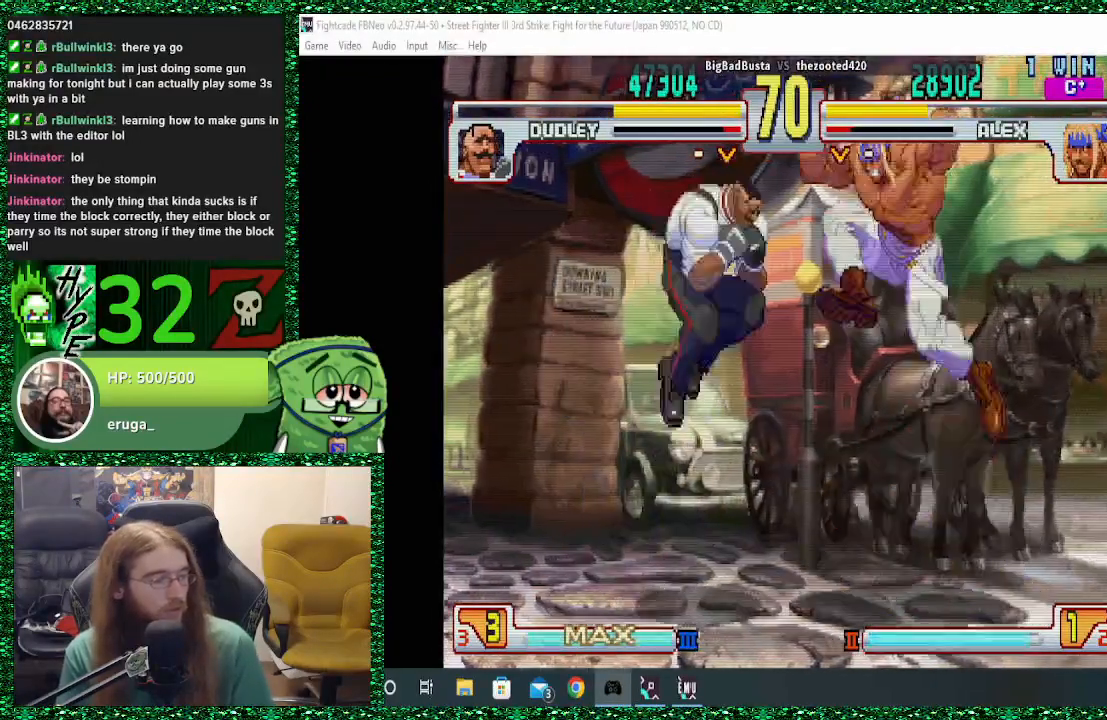
{"buttons": [], "left_stick": "left", "events": [[500, "left_stick", "left"]]}
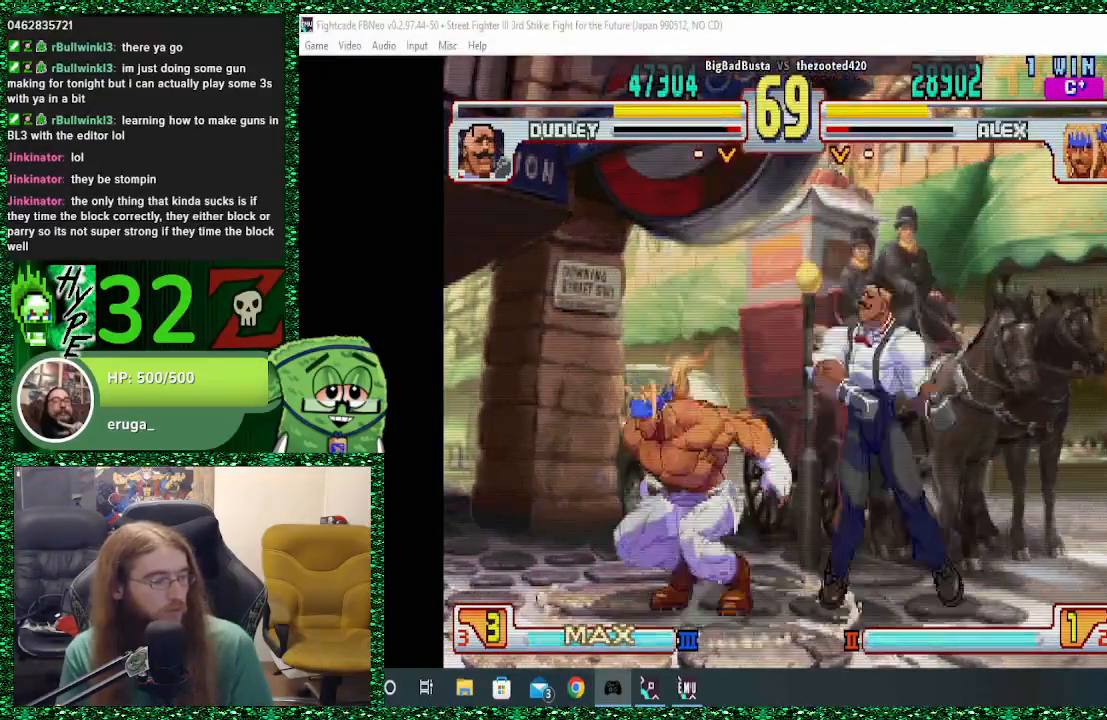
{"buttons": [], "left_stick": "down-left", "events": [[133, "left_stick", "down-left"]]}
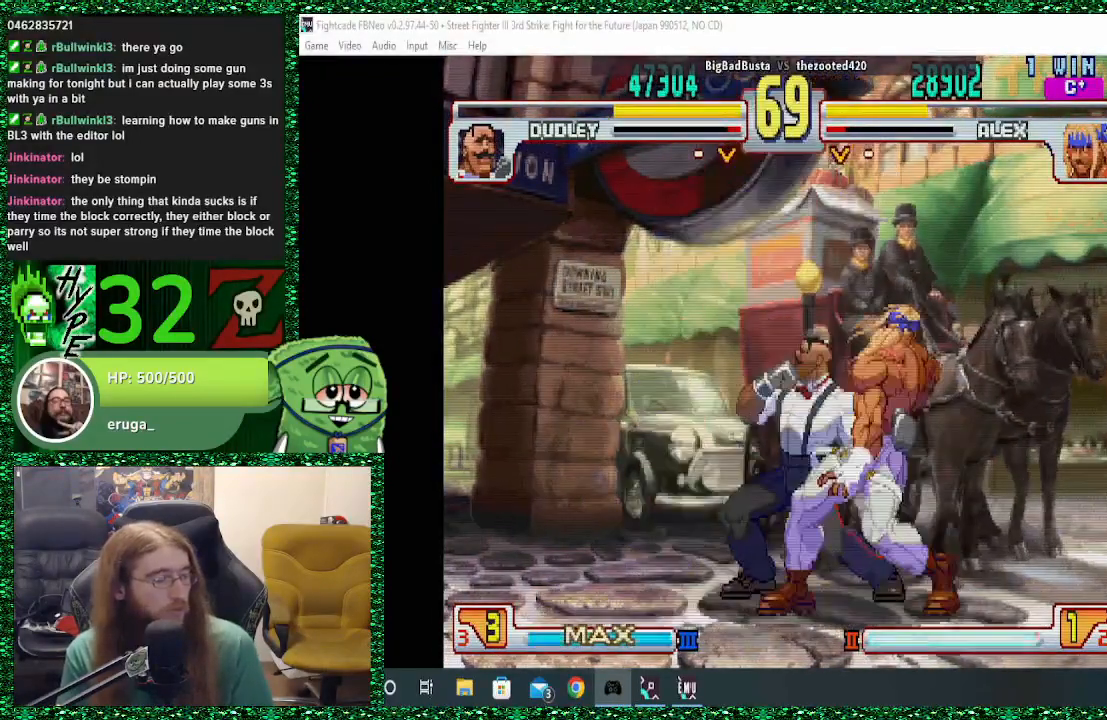
{"buttons": [], "left_stick": "down-left", "events": []}
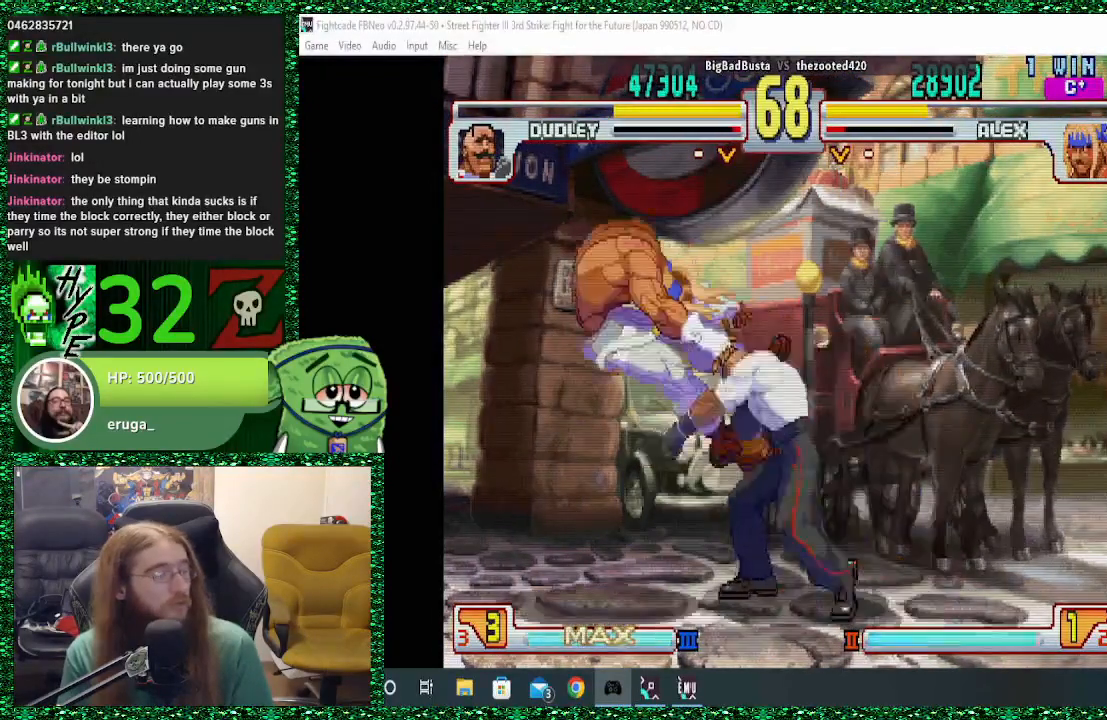
{"buttons": [], "left_stick": "center", "events": [[33, "left_stick", "center"], [267, "left_stick", "down"], [333, "left_stick", "center"]]}
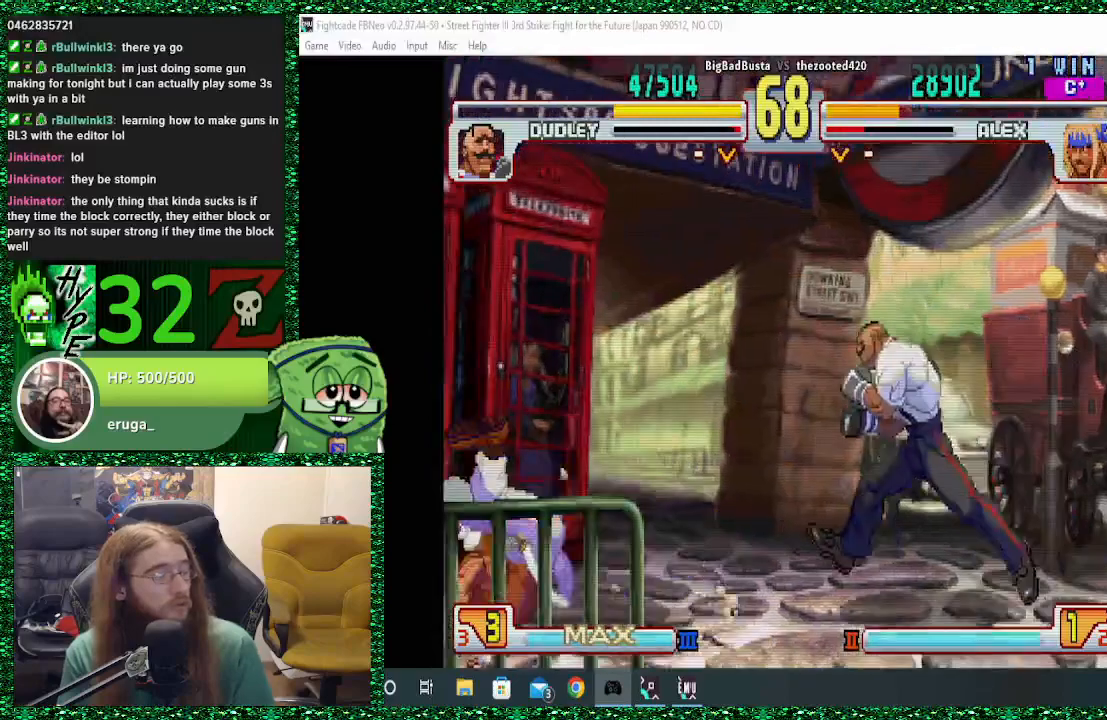
{"buttons": [], "left_stick": "down-right", "events": [[33, "left_stick", "down"], [167, "left_stick", "center"], [267, "left_stick", "down"], [367, "left_stick", "down-right"]]}
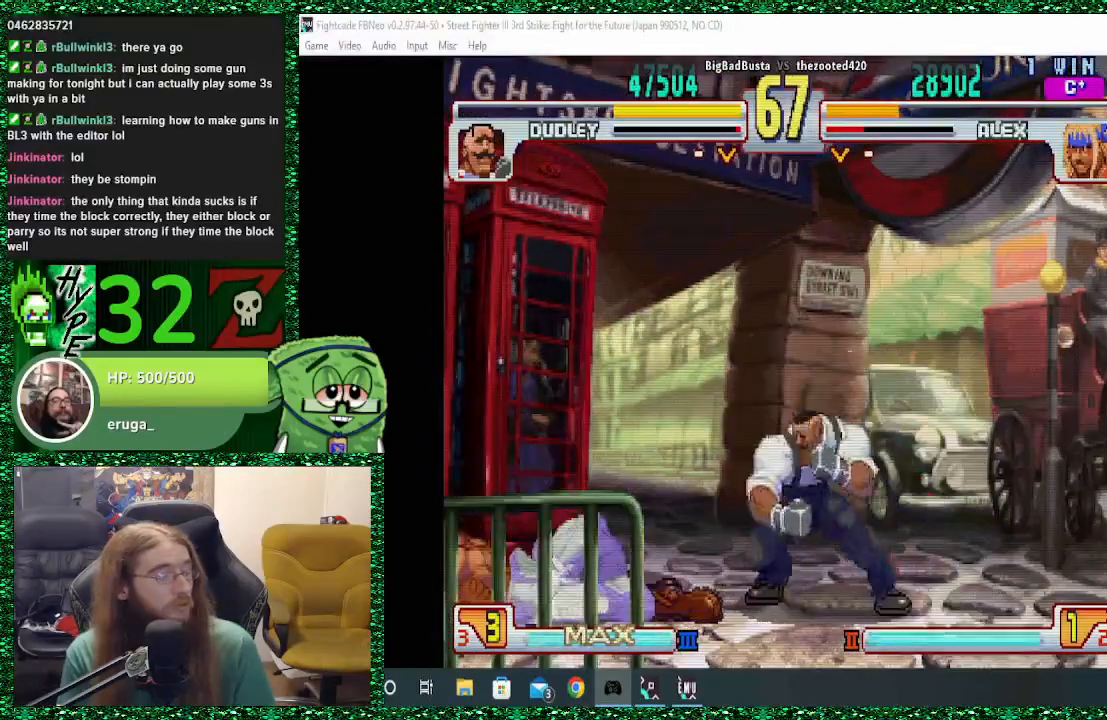
{"buttons": [], "left_stick": "down", "events": [[67, "left_stick", "right"], [267, "left_stick", "down"]]}
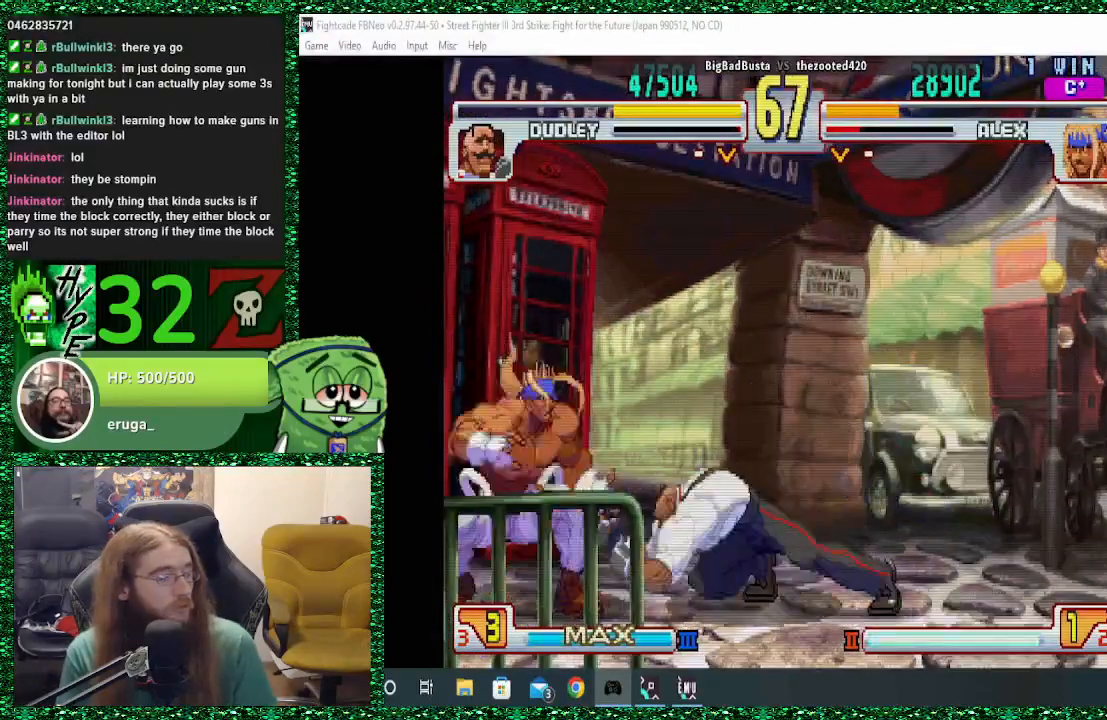
{"buttons": [], "left_stick": "center", "events": [[33, "left_stick", "right"], [100, "R1", "down"], [167, "left_stick", "center"], [200, "R1", "up"], [233, "left_stick", "left"], [433, "left_stick", "center"]]}
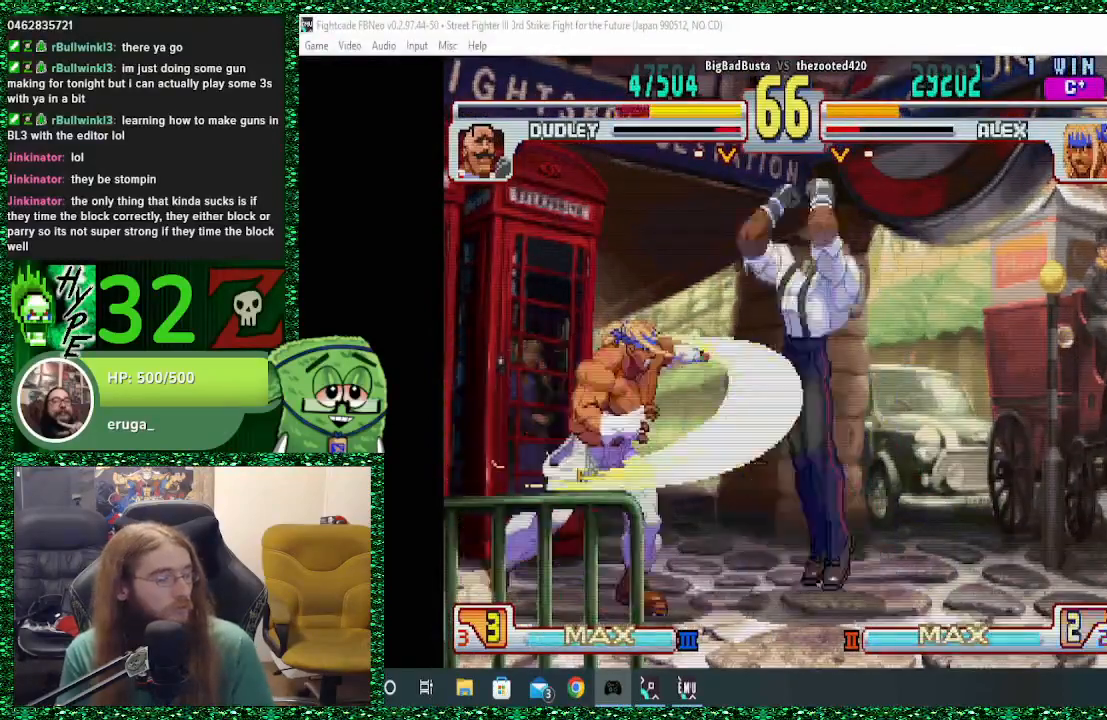
{"buttons": [], "left_stick": "right", "events": [[467, "left_stick", "right"]]}
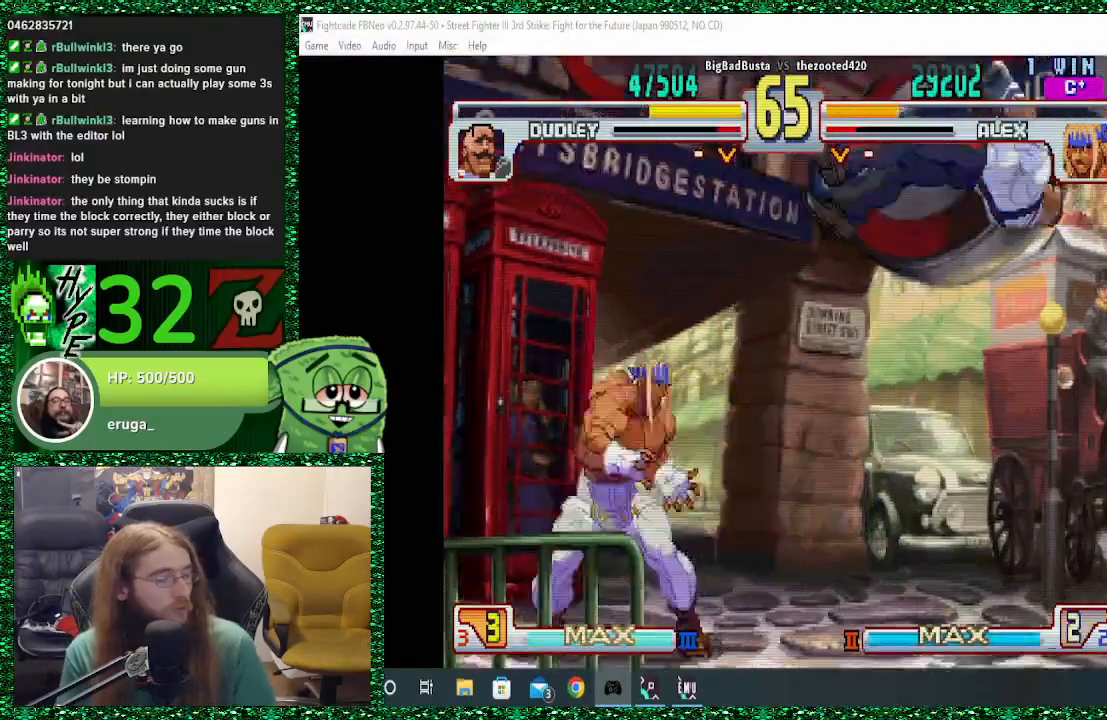
{"buttons": [], "left_stick": "center", "events": [[233, "left_stick", "center"], [300, "left_stick", "right"], [367, "left_stick", "center"], [433, "left_stick", "right"], [500, "left_stick", "center"]]}